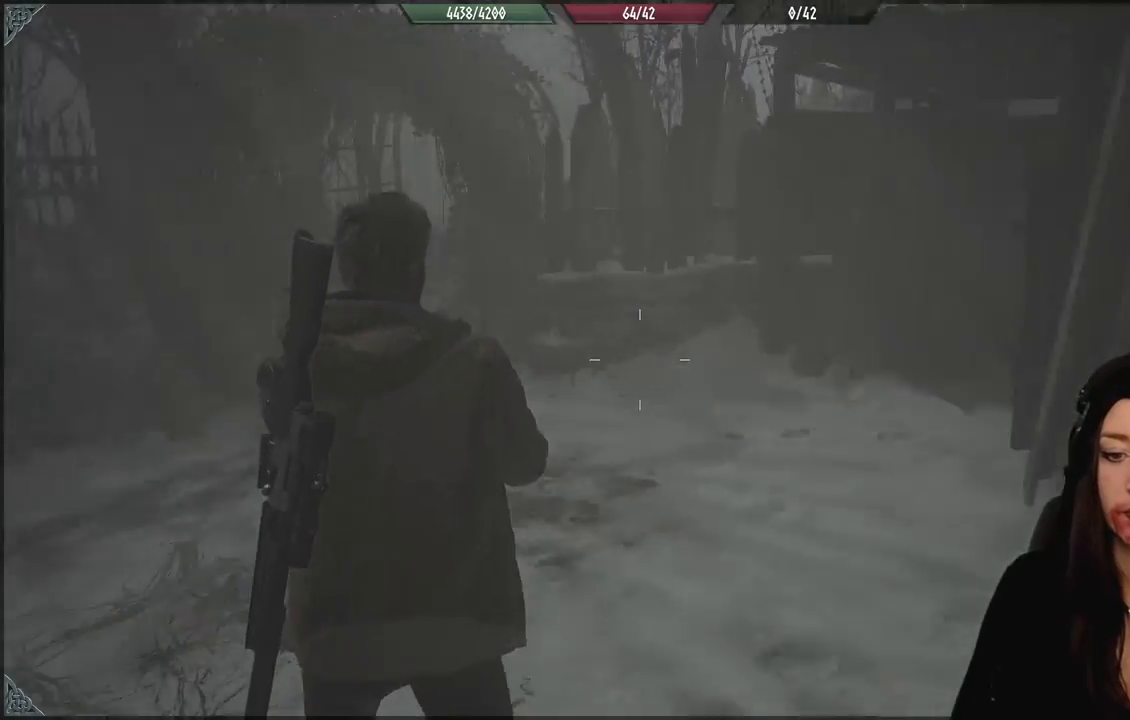
Gameplay with a controller (Xbox layout); each line is a JSON object with the inputs held at the frame after it (dt_ms = milliseconds from this image to that frame). "events" lists button and stick changes between this image and that frame as [ms after this image, input, new state], when the widget could be followed in between. Not read: Z.
{"dt_ms": 500, "buttons": [], "left_stick": "up-left", "right_stick": "center", "events": [[217, "right_stick", "center"]]}
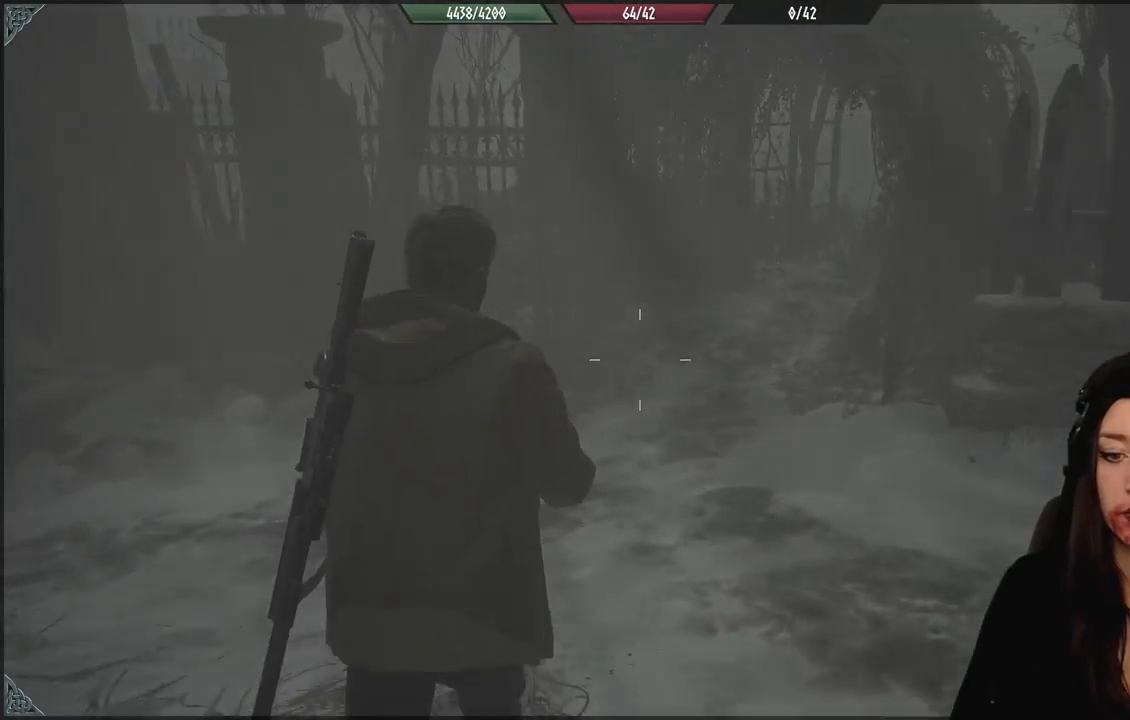
{"dt_ms": 500, "buttons": [], "left_stick": "up", "right_stick": "center", "events": [[33, "right_stick", "left"], [383, "left_stick", "up"], [433, "right_stick", "center"]]}
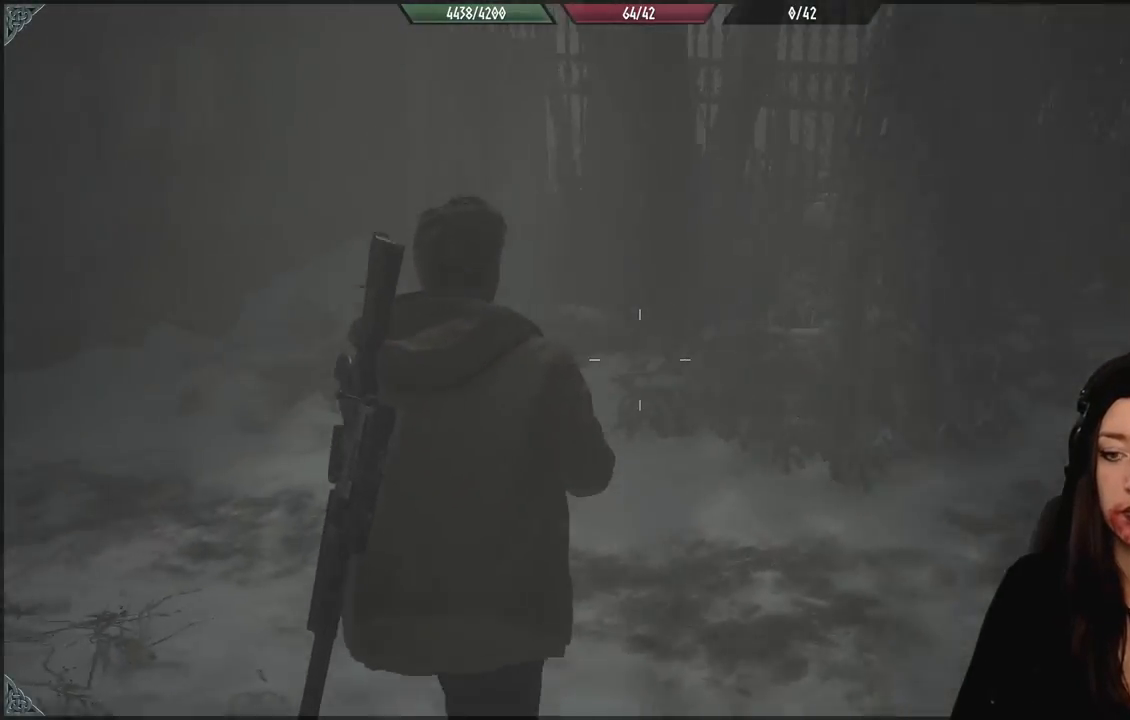
{"dt_ms": 500, "buttons": [], "left_stick": "right", "right_stick": "right", "events": [[333, "right_stick", "right"], [417, "left_stick", "right"]]}
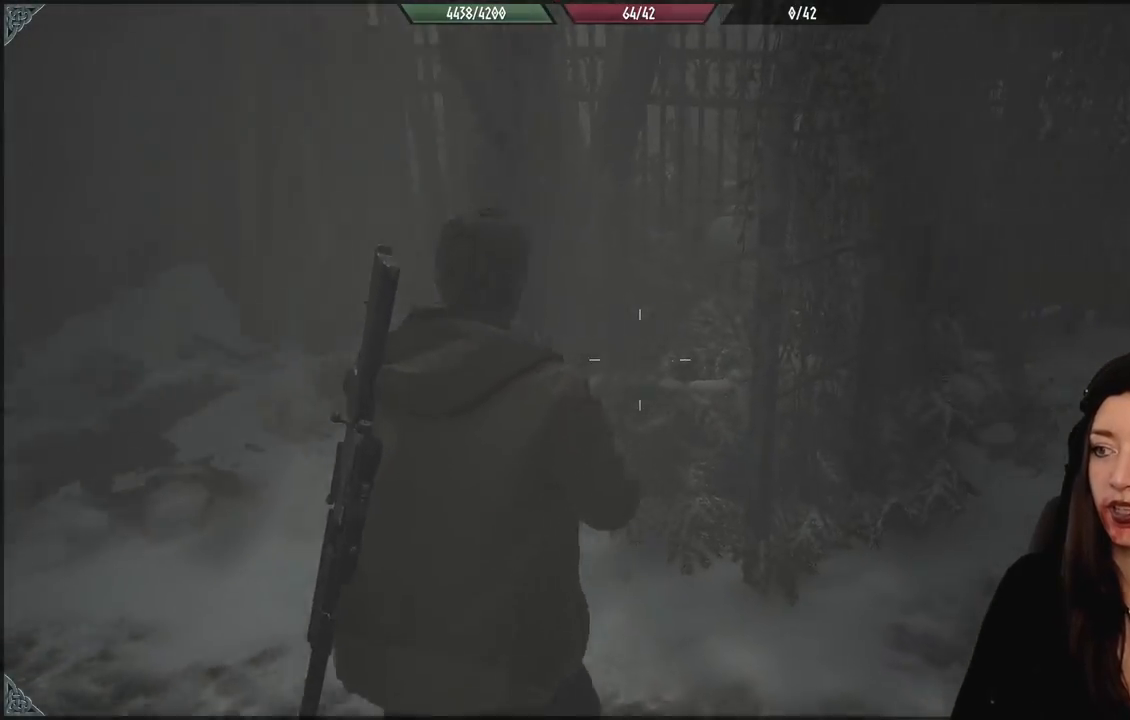
{"dt_ms": 500, "buttons": [], "left_stick": "up", "right_stick": "center", "events": [[233, "left_stick", "up-right"], [300, "right_stick", "center"], [350, "left_stick", "up"]]}
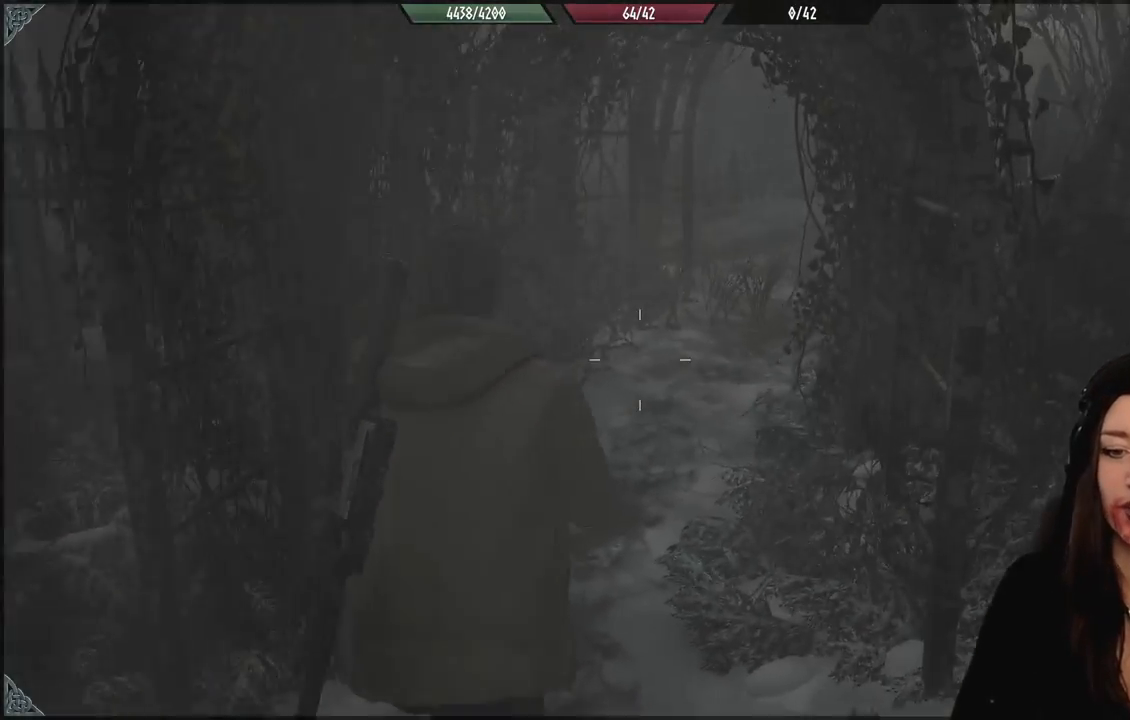
{"dt_ms": 500, "buttons": [], "left_stick": "up", "right_stick": "center", "events": [[17, "right_stick", "up"], [117, "right_stick", "center"]]}
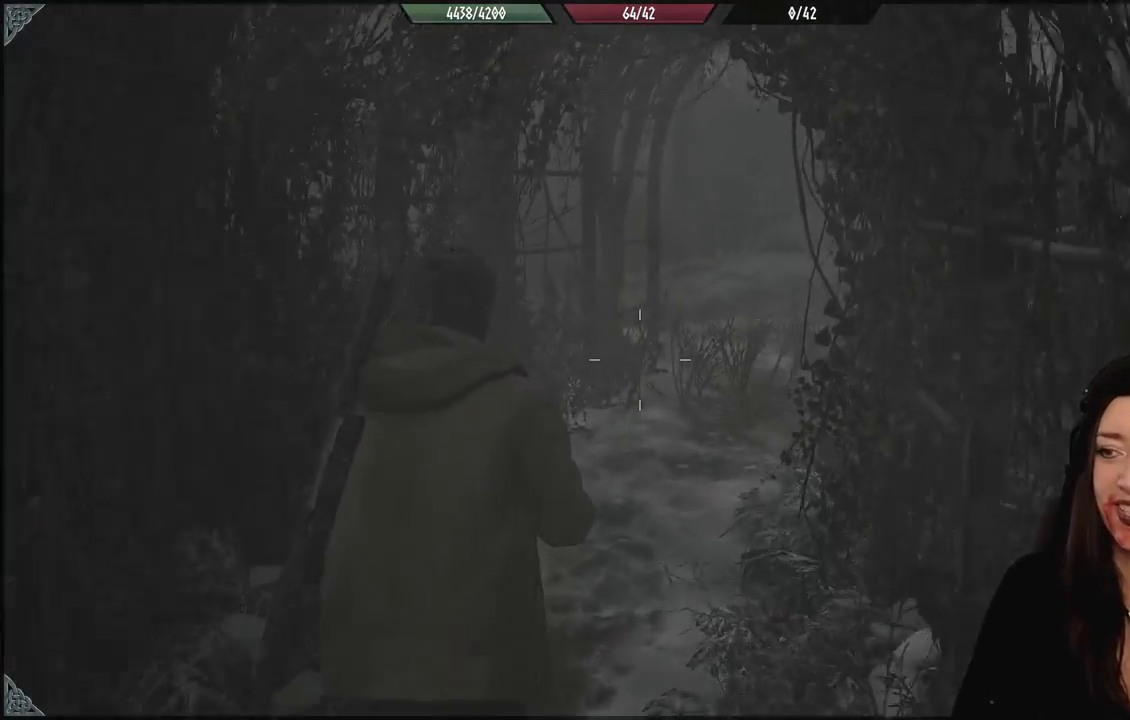
{"dt_ms": 500, "buttons": [], "left_stick": "up", "right_stick": "center", "events": [[50, "right_stick", "down-right"], [100, "right_stick", "right"], [233, "right_stick", "center"]]}
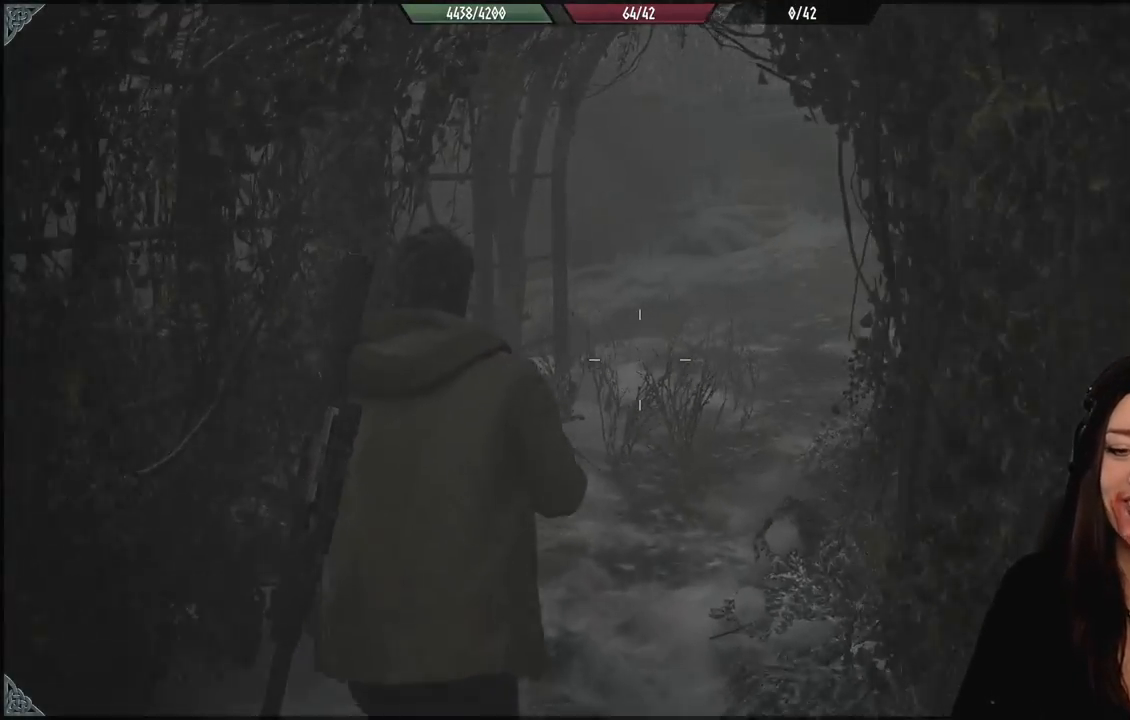
{"dt_ms": 500, "buttons": [], "left_stick": "up", "right_stick": "center", "events": [[83, "right_stick", "right"], [300, "right_stick", "center"]]}
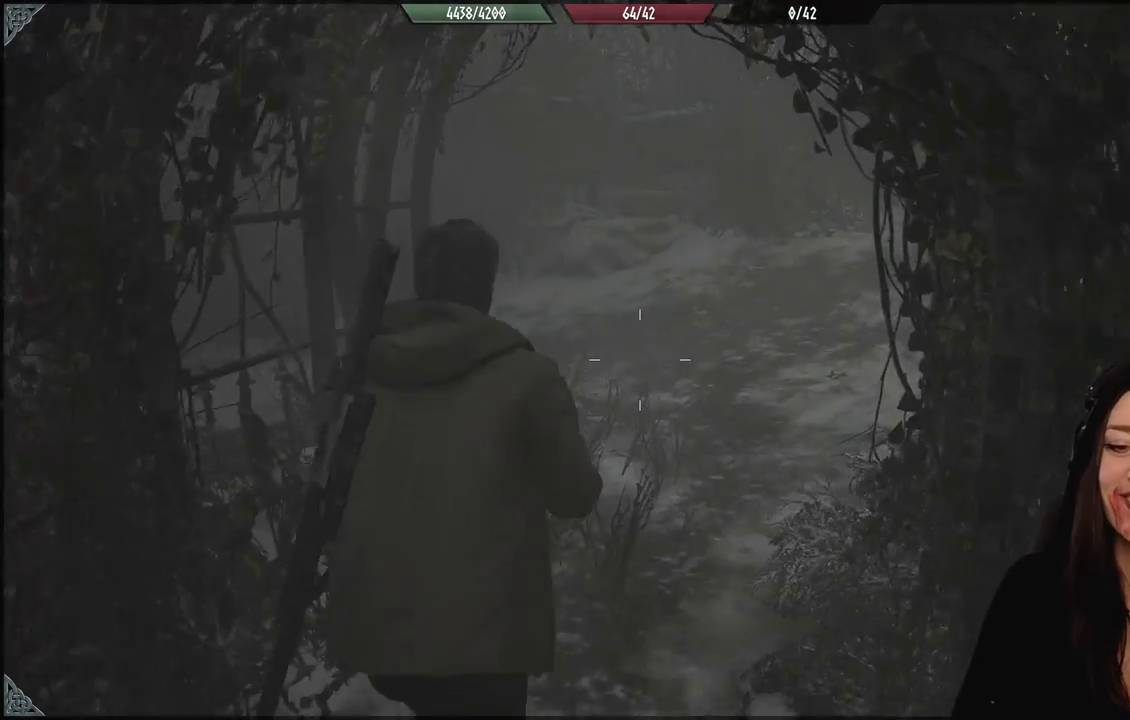
{"dt_ms": 500, "buttons": [], "left_stick": "up", "right_stick": "center", "events": [[67, "right_stick", "right"], [350, "right_stick", "center"]]}
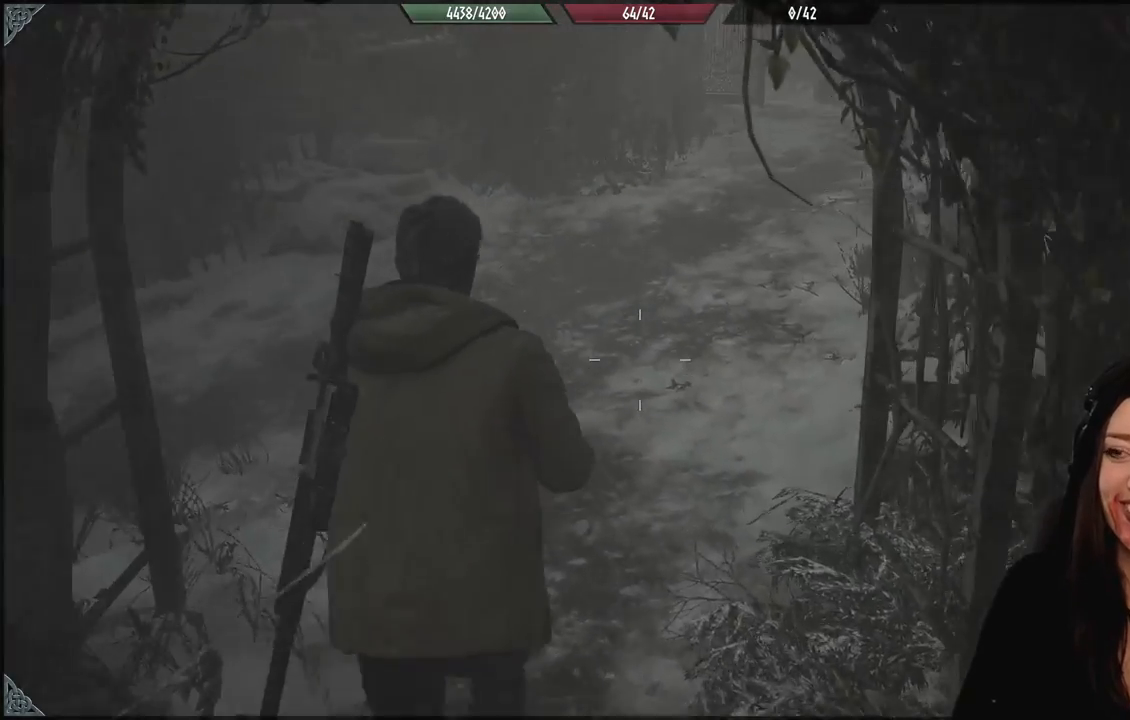
{"dt_ms": 500, "buttons": [], "left_stick": "up-left", "right_stick": "left", "events": [[50, "left_stick", "up-left"], [250, "right_stick", "left"]]}
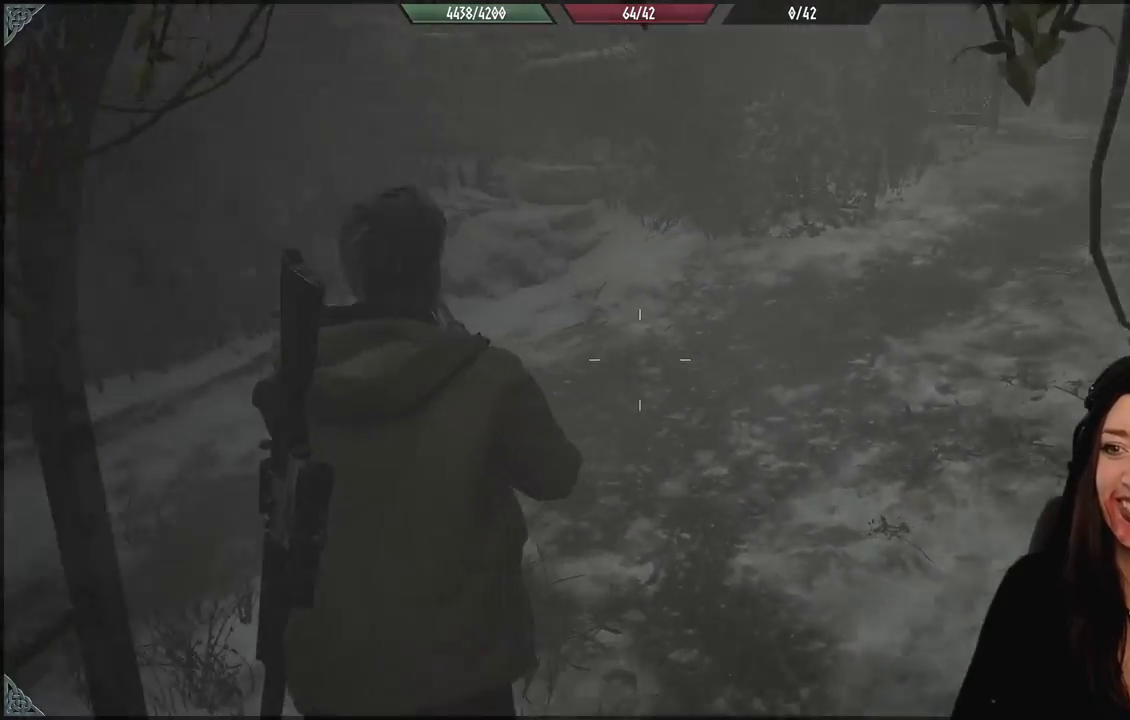
{"dt_ms": 500, "buttons": [], "left_stick": "up-left", "right_stick": "left", "events": []}
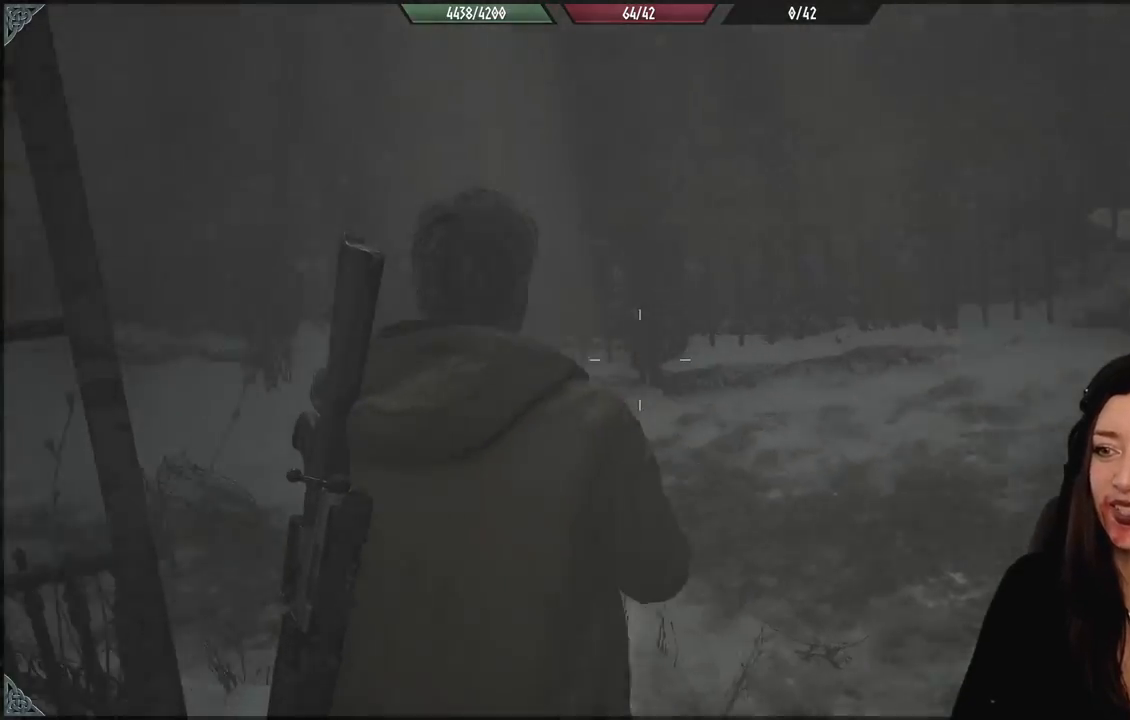
{"dt_ms": 500, "buttons": [], "left_stick": "up", "right_stick": "left", "events": [[100, "left_stick", "up-right"], [400, "left_stick", "up"]]}
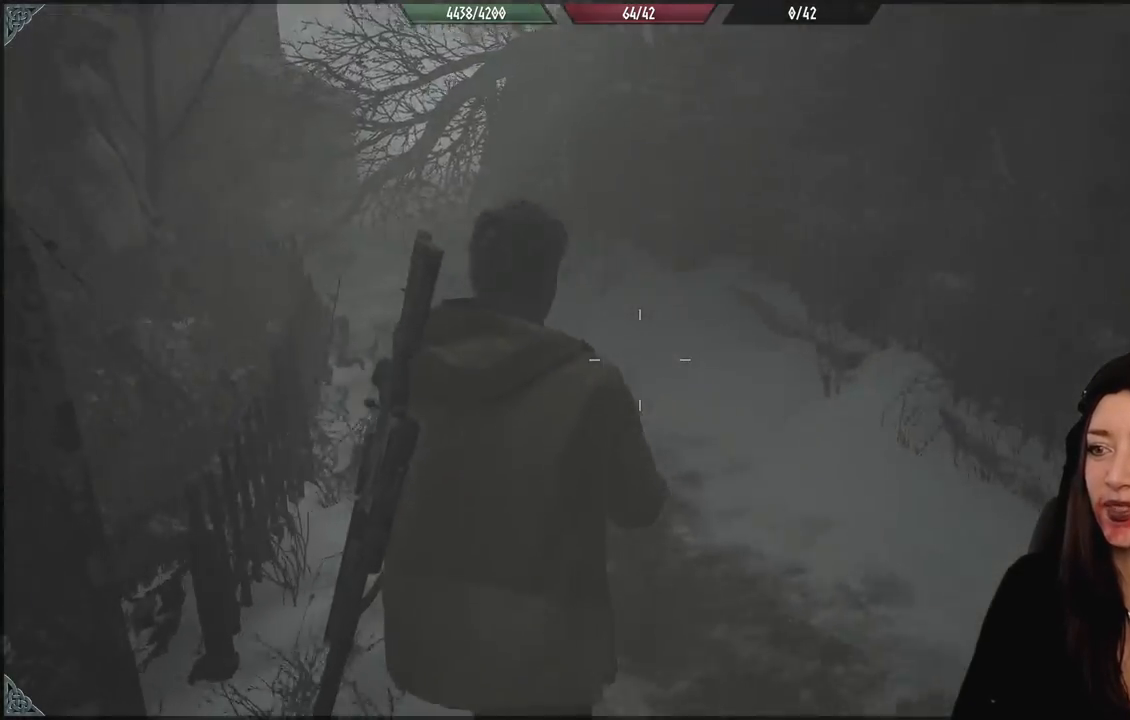
{"dt_ms": 500, "buttons": [], "left_stick": "up", "right_stick": "center", "events": [[150, "right_stick", "center"]]}
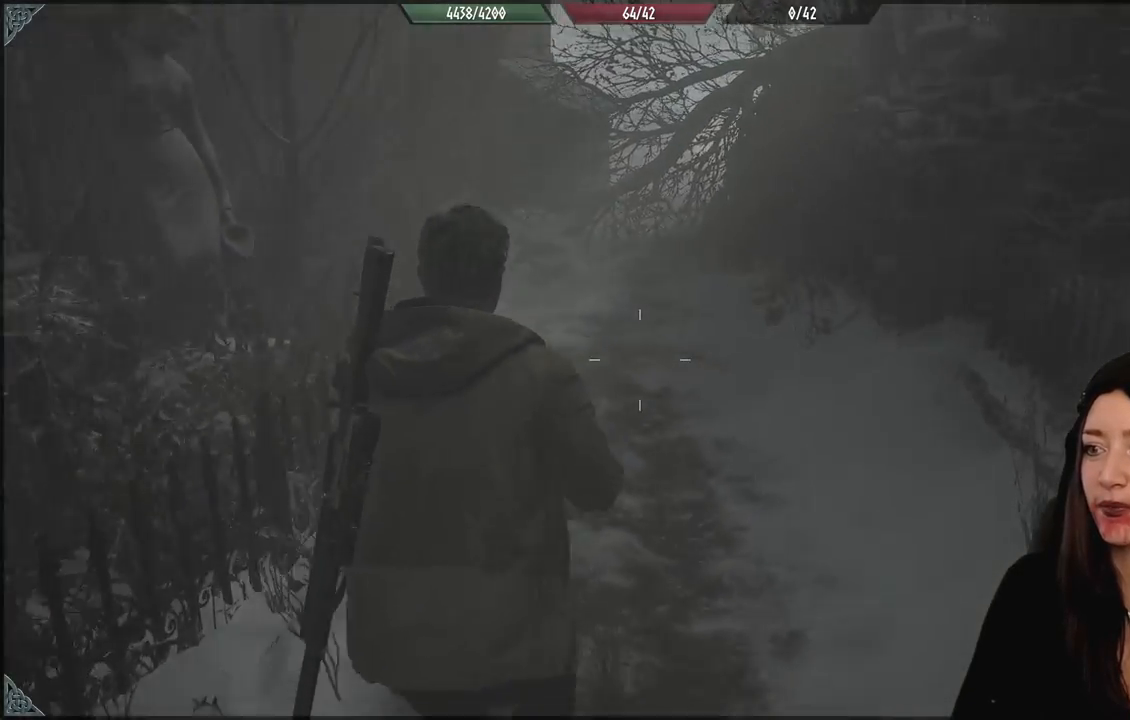
{"dt_ms": 500, "buttons": [], "left_stick": "down", "right_stick": "center", "events": [[100, "right_stick", "left"], [150, "left_stick", "down"], [433, "right_stick", "center"]]}
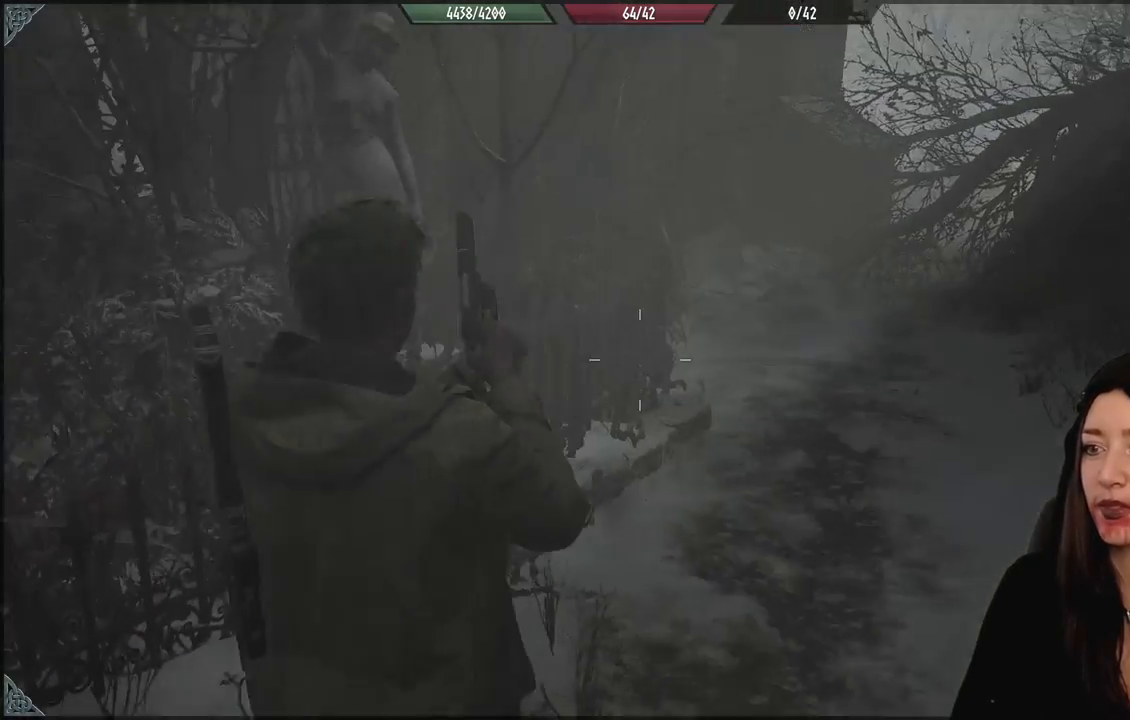
{"dt_ms": 500, "buttons": [], "left_stick": "right", "right_stick": "right", "events": [[50, "B", "down"], [183, "B", "up"], [417, "right_stick", "right"], [467, "left_stick", "right"]]}
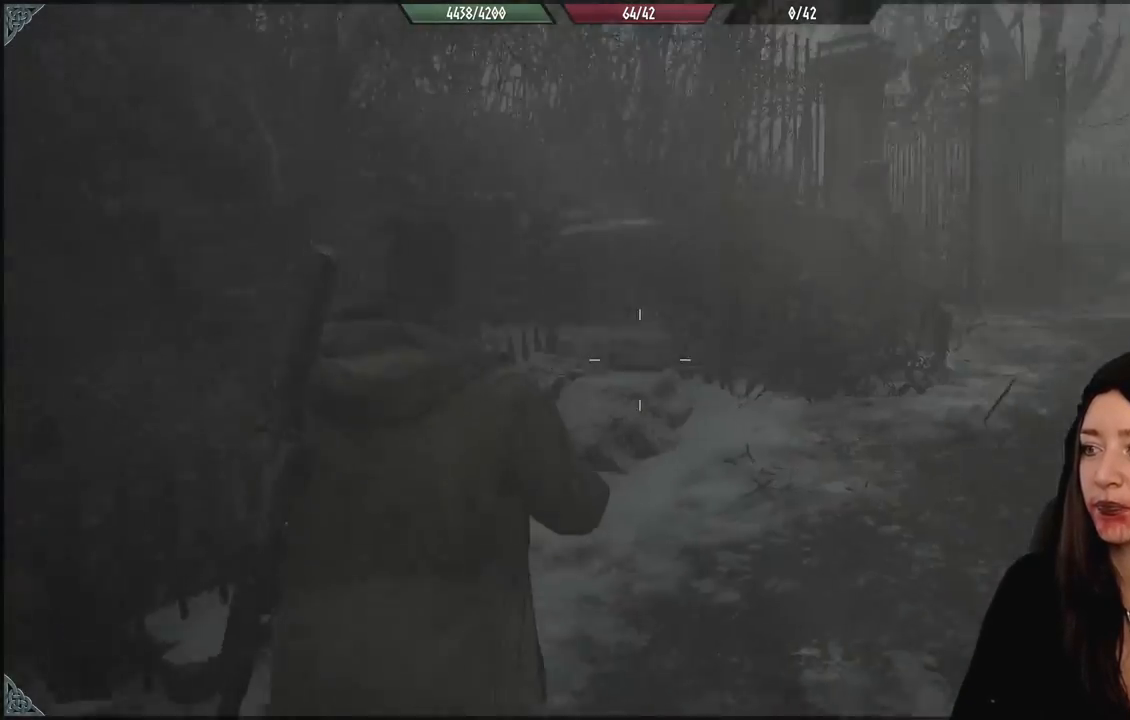
{"dt_ms": 500, "buttons": [], "left_stick": "up", "right_stick": "right", "events": [[17, "left_stick", "up-right"], [117, "left_stick", "up"], [267, "right_stick", "down-right"], [383, "right_stick", "right"]]}
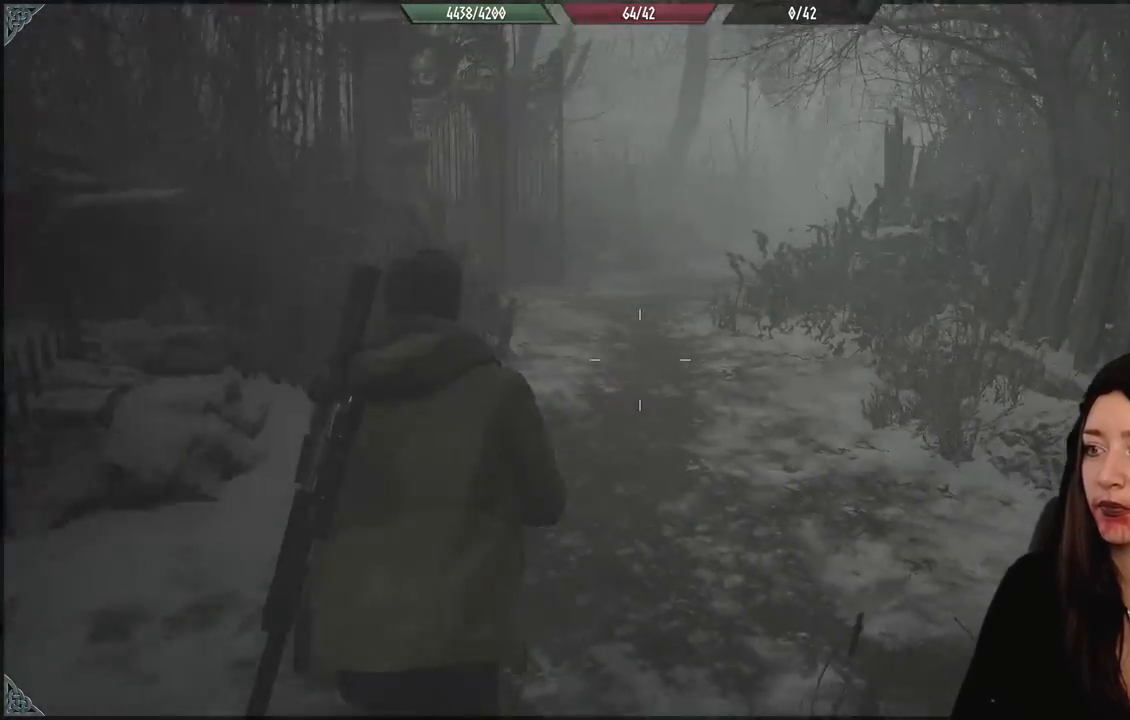
{"dt_ms": 500, "buttons": [], "left_stick": "up", "right_stick": "up-left", "events": [[33, "right_stick", "center"], [300, "right_stick", "up"], [500, "right_stick", "up-left"]]}
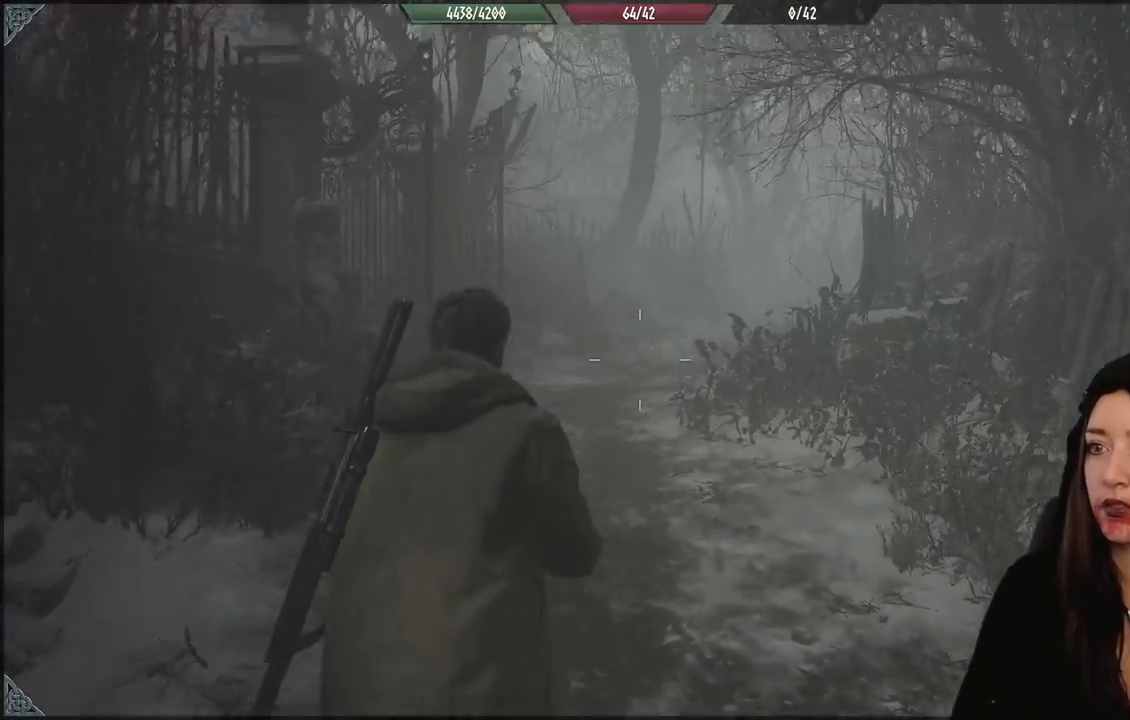
{"dt_ms": 500, "buttons": [], "left_stick": "up", "right_stick": "down-left", "events": [[150, "right_stick", "center"], [367, "right_stick", "down-left"]]}
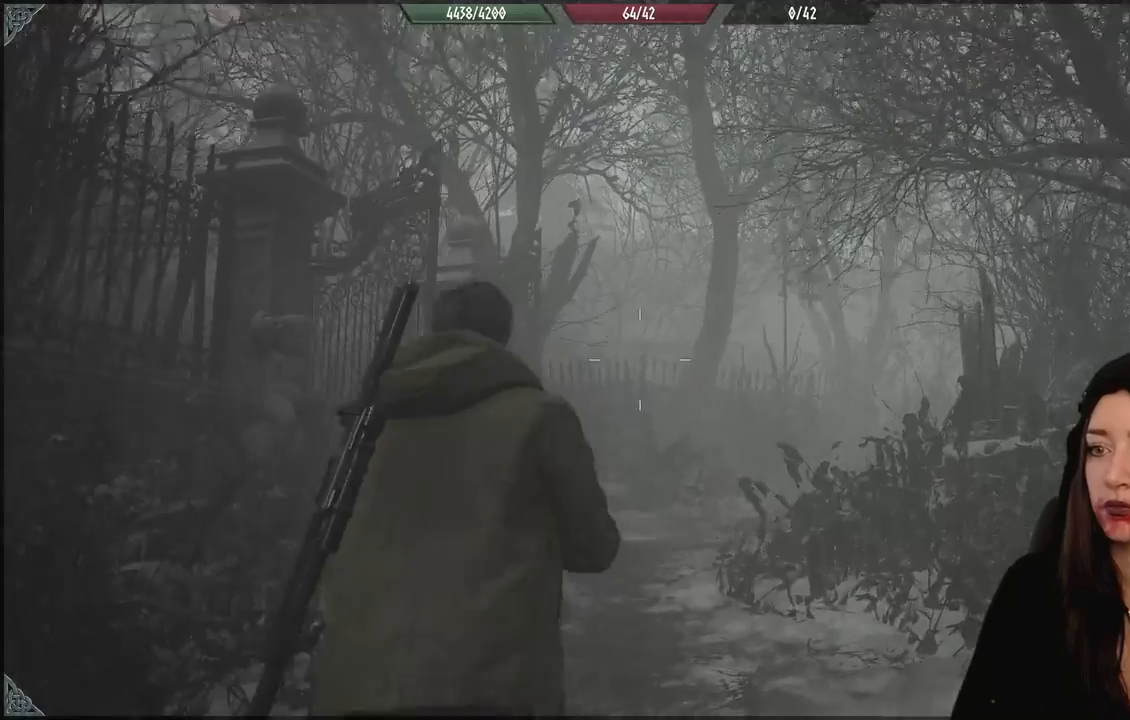
{"dt_ms": 500, "buttons": [], "left_stick": "up", "right_stick": "center", "events": [[133, "right_stick", "center"]]}
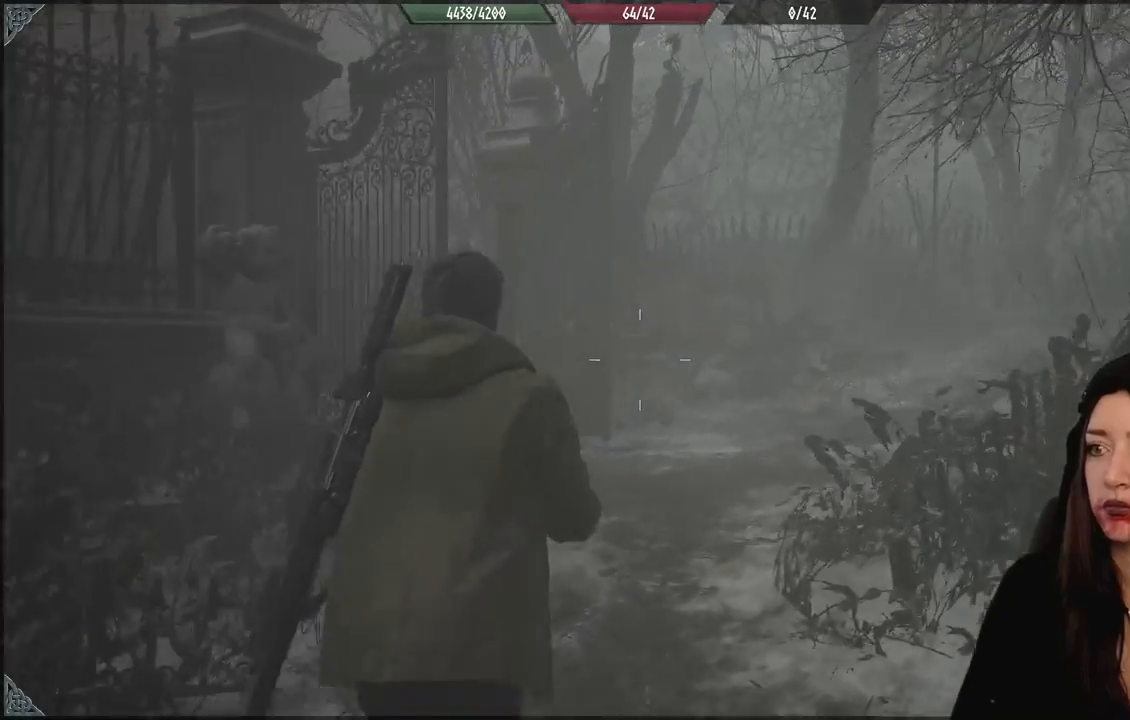
{"dt_ms": 1000, "buttons": [], "left_stick": "up-right", "right_stick": "left", "events": [[467, "right_stick", "left"], [950, "left_stick", "up-right"]]}
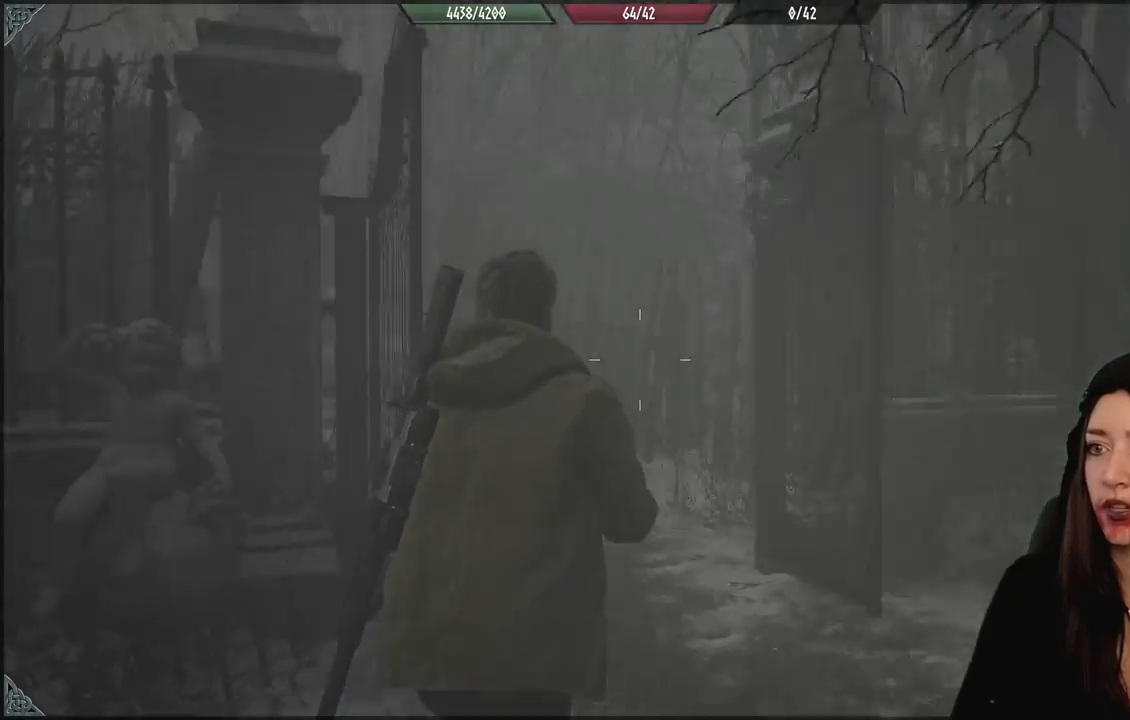
{"dt_ms": 1000, "buttons": [], "left_stick": "up-right", "right_stick": "center", "events": [[250, "right_stick", "center"], [400, "left_stick", "up"], [483, "right_stick", "left"], [617, "left_stick", "center"], [750, "left_stick", "up"], [833, "left_stick", "up-right"], [883, "right_stick", "center"]]}
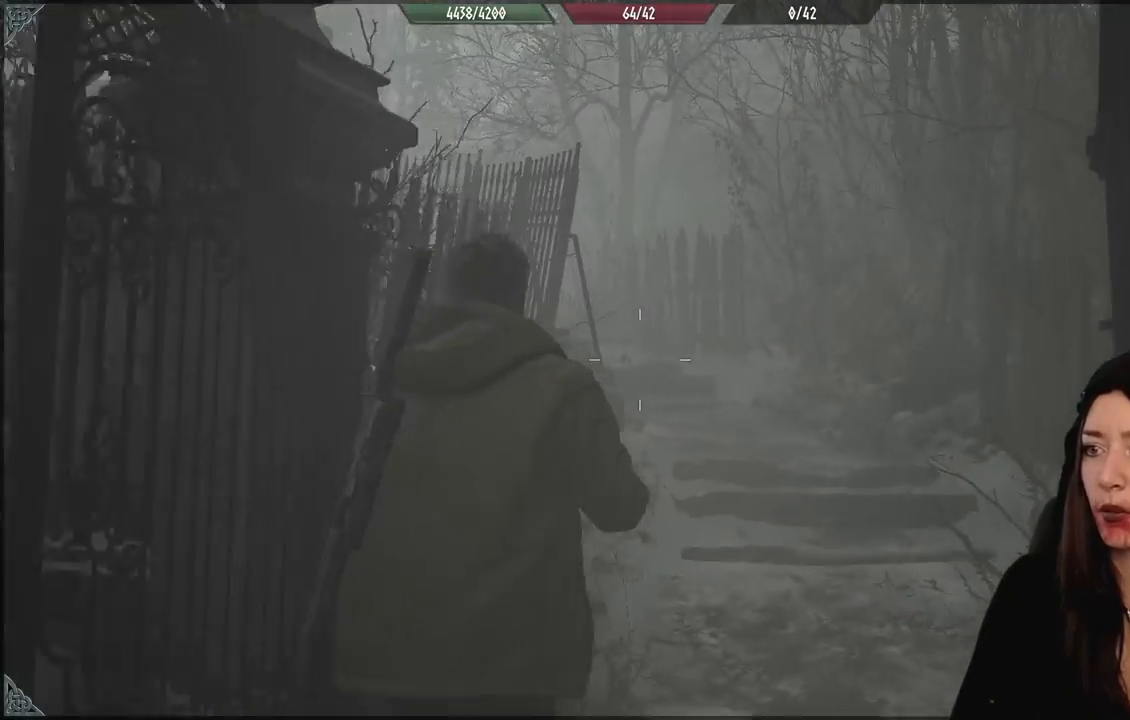
{"dt_ms": 500, "buttons": [], "left_stick": "up-right", "right_stick": "center", "events": [[33, "left_stick", "up"], [167, "right_stick", "up-left"], [383, "left_stick", "up-right"], [400, "right_stick", "center"]]}